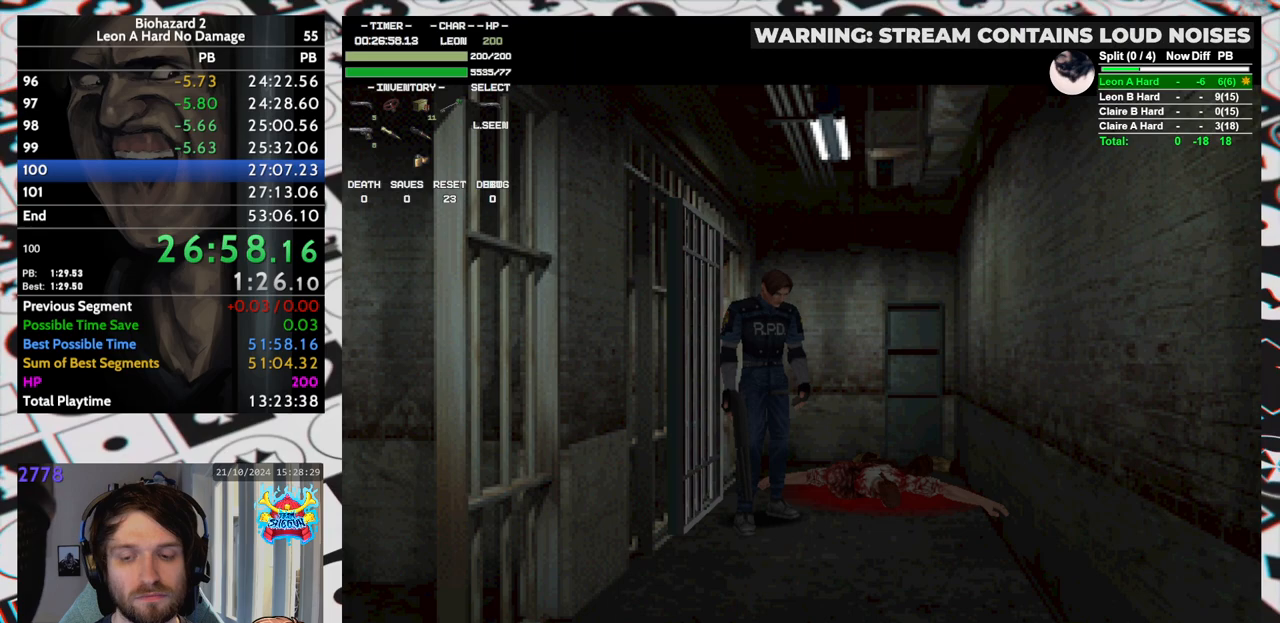
Gameplay with keyboard; each line is a JSON object with the keys held at the frame after it. "events" lists presses ("down") and releases ("up") of "aim", "dic", "down", "inv", "left", "right", "run", "skip", "up" and "yep" between this image and that frame as [ms after this image, input, new state], when the widget could be followed in between. No other keys are recorded. Mouse input is not recorded. Key names are as the overlay labels them; some are game actions (e.g. jump) rather than physical keys. Not read: f9.
{"keys": ["right", "run", "up"], "events": [[500, "right", "down"], [500, "run", "down"], [500, "up", "down"]]}
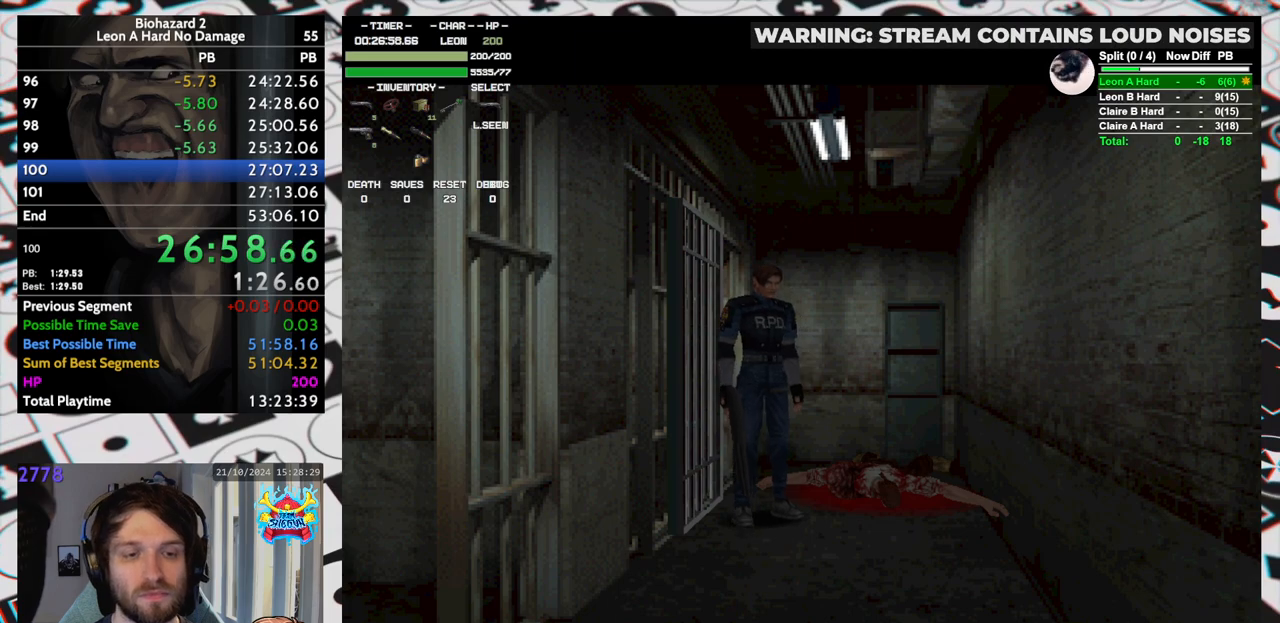
{"keys": ["right", "run", "up"], "events": []}
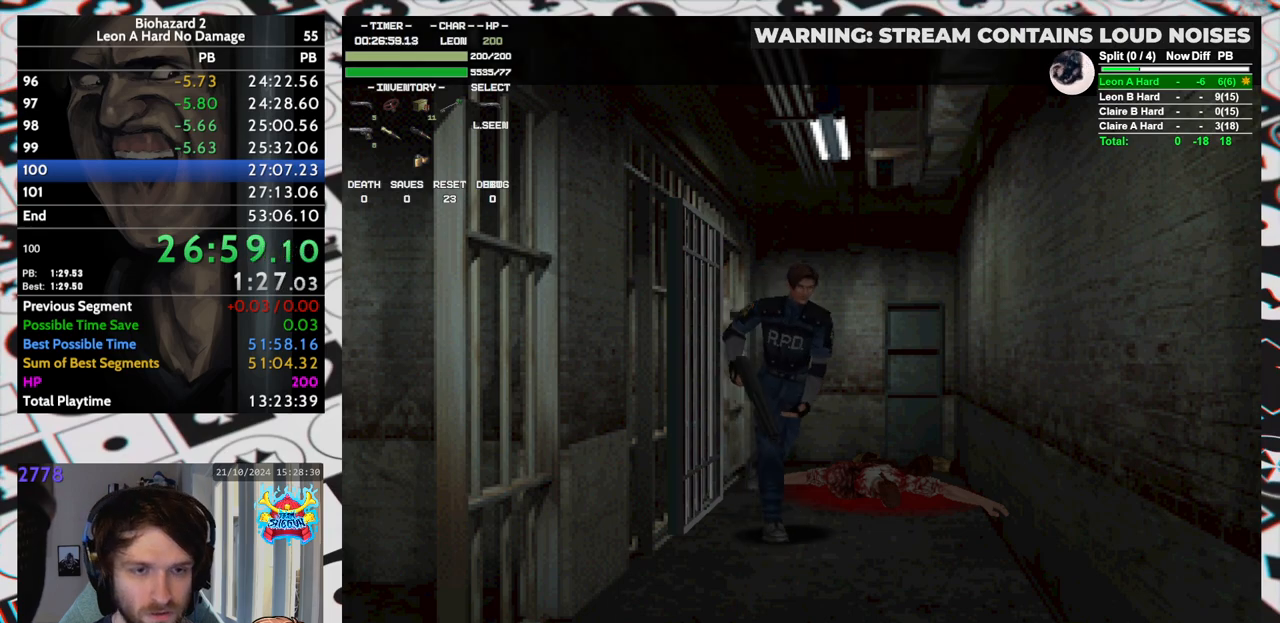
{"keys": ["run", "up"], "events": [[200, "right", "up"]]}
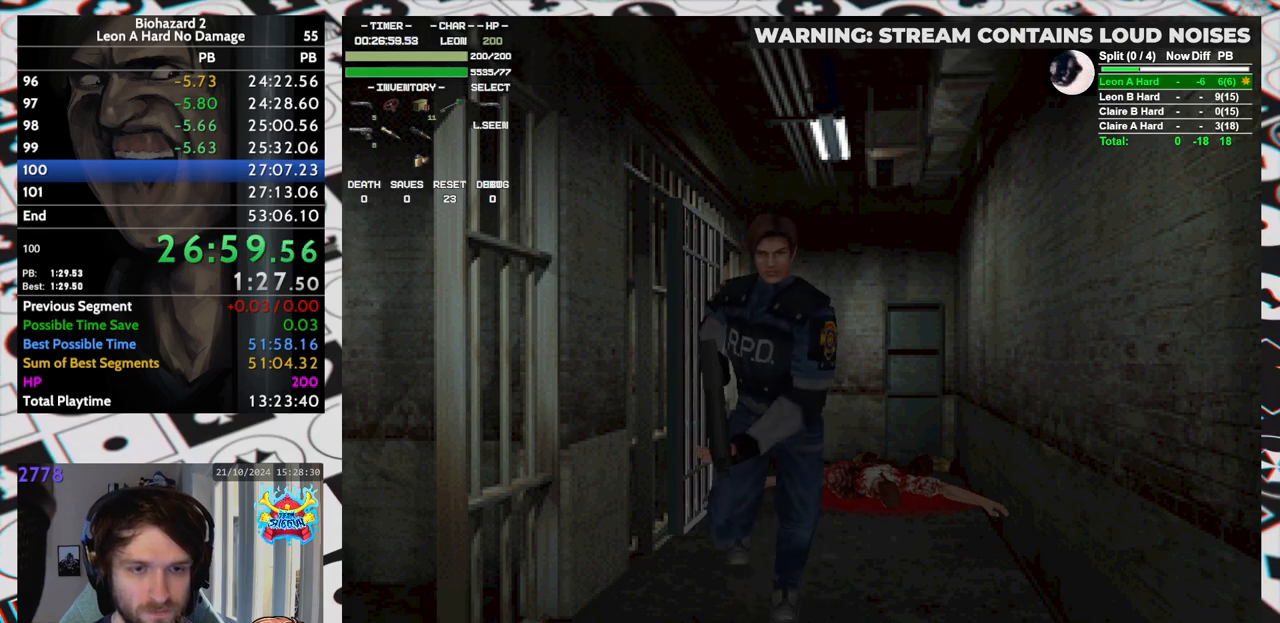
{"keys": ["run", "up", "yep"], "events": [[350, "right", "down"], [400, "right", "up"], [400, "yep", "down"], [450, "yep", "up"], [500, "yep", "down"]]}
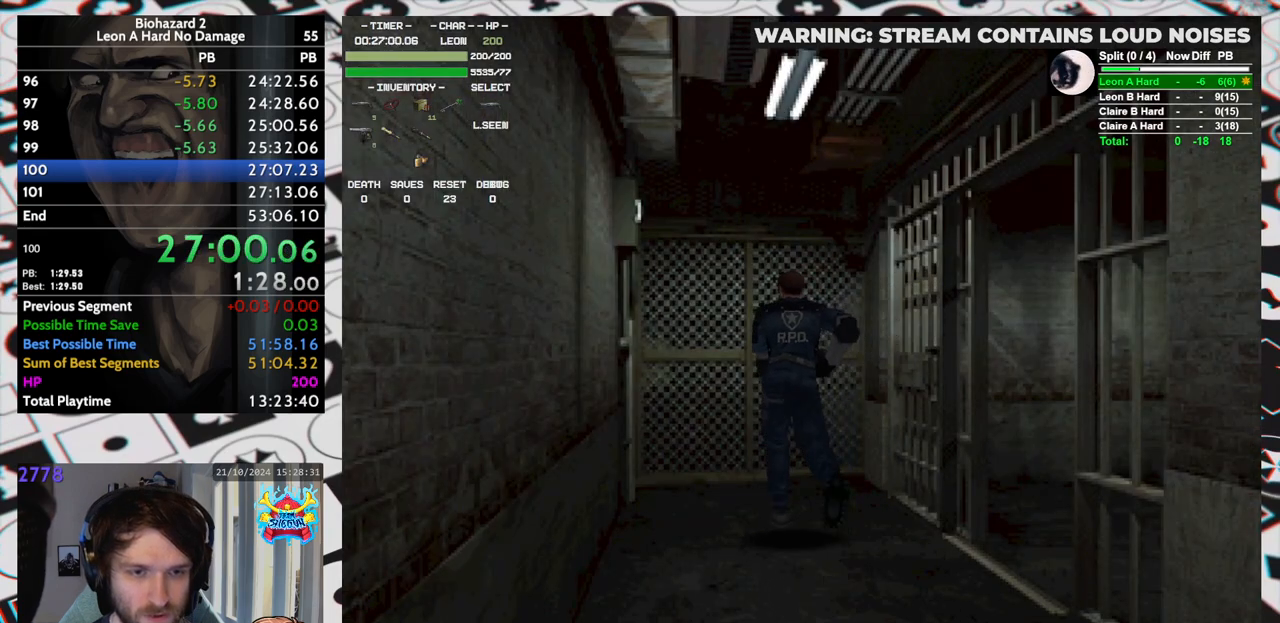
{"keys": ["run", "up", "yep"], "events": [[33, "yep", "up"], [83, "yep", "down"], [133, "yep", "up"], [167, "yep", "down"], [217, "yep", "up"], [267, "yep", "down"], [317, "yep", "up"], [367, "yep", "down"], [417, "yep", "up"], [467, "yep", "down"]]}
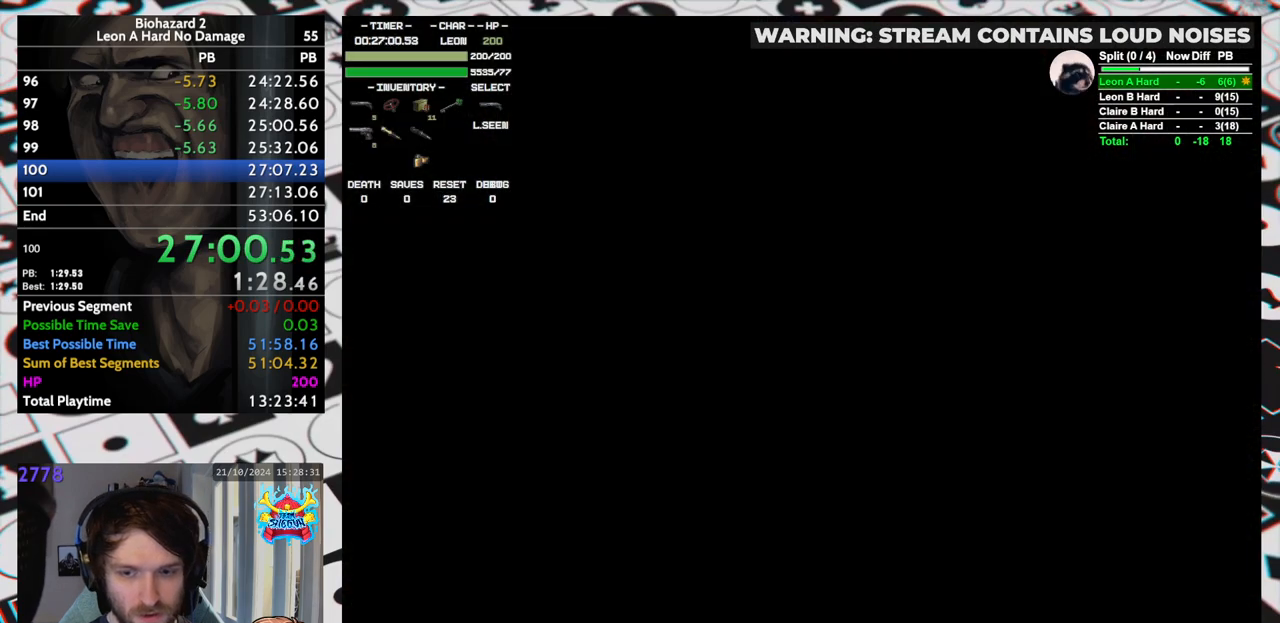
{"keys": [], "events": [[67, "yep", "up"], [100, "yep", "down"], [150, "yep", "up"], [200, "yep", "down"], [233, "yep", "up"], [283, "yep", "down"], [333, "yep", "up"], [383, "run", "up"], [383, "up", "up"]]}
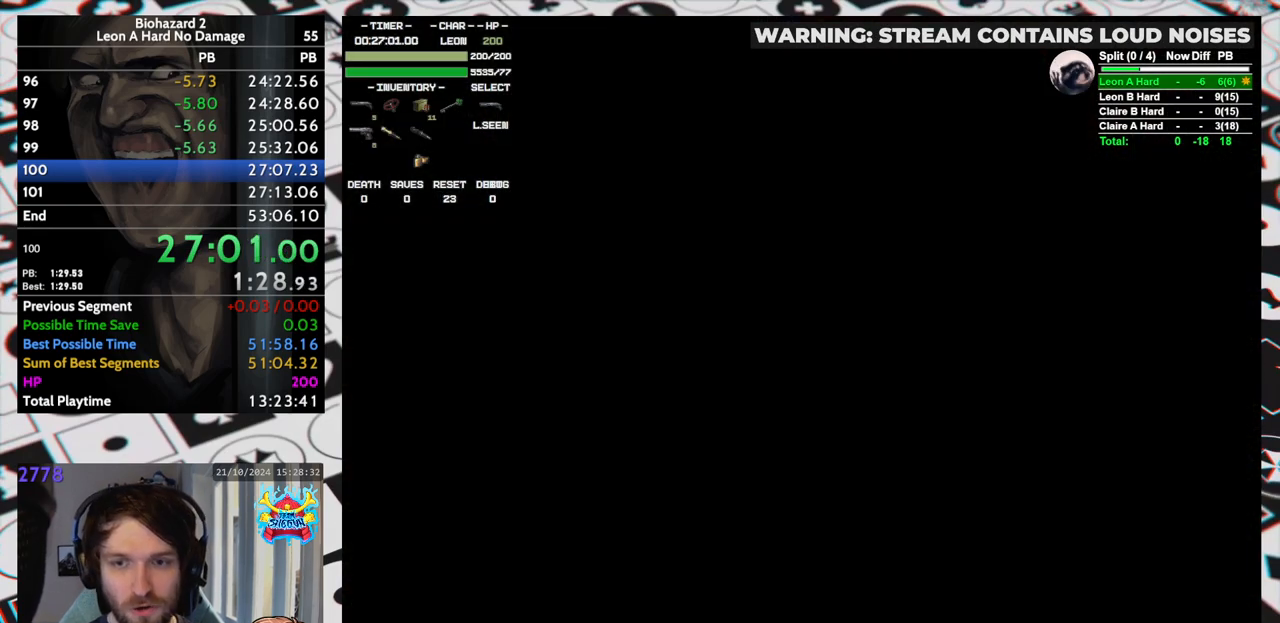
{"keys": [], "events": []}
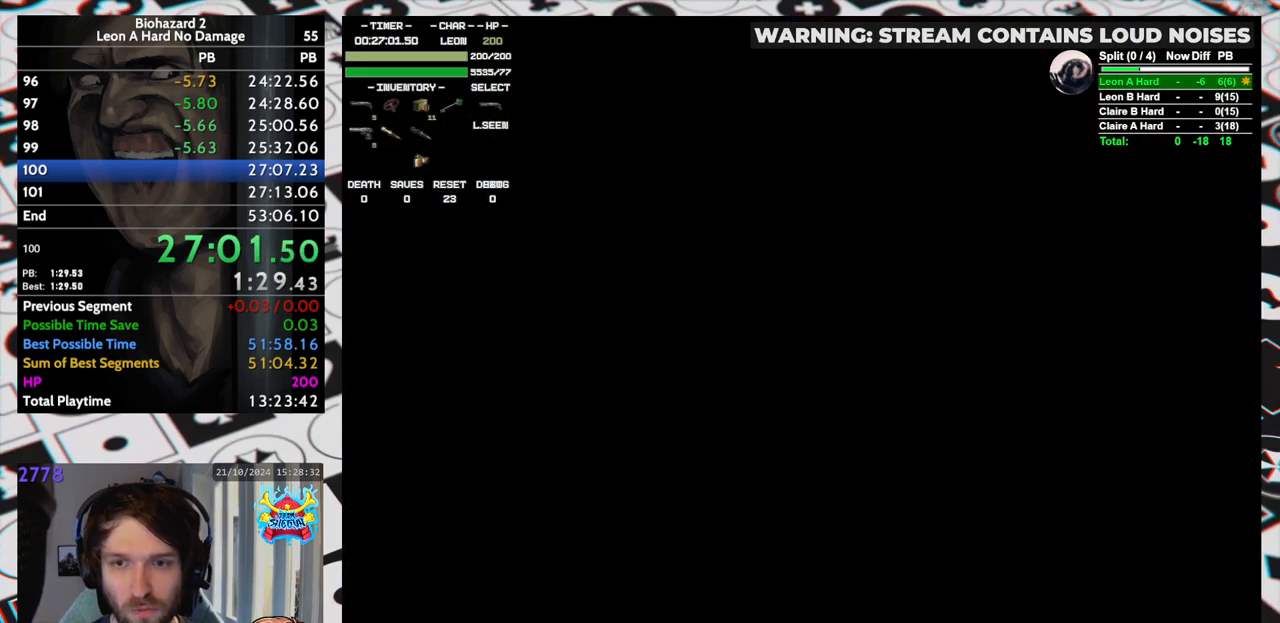
{"keys": [], "events": []}
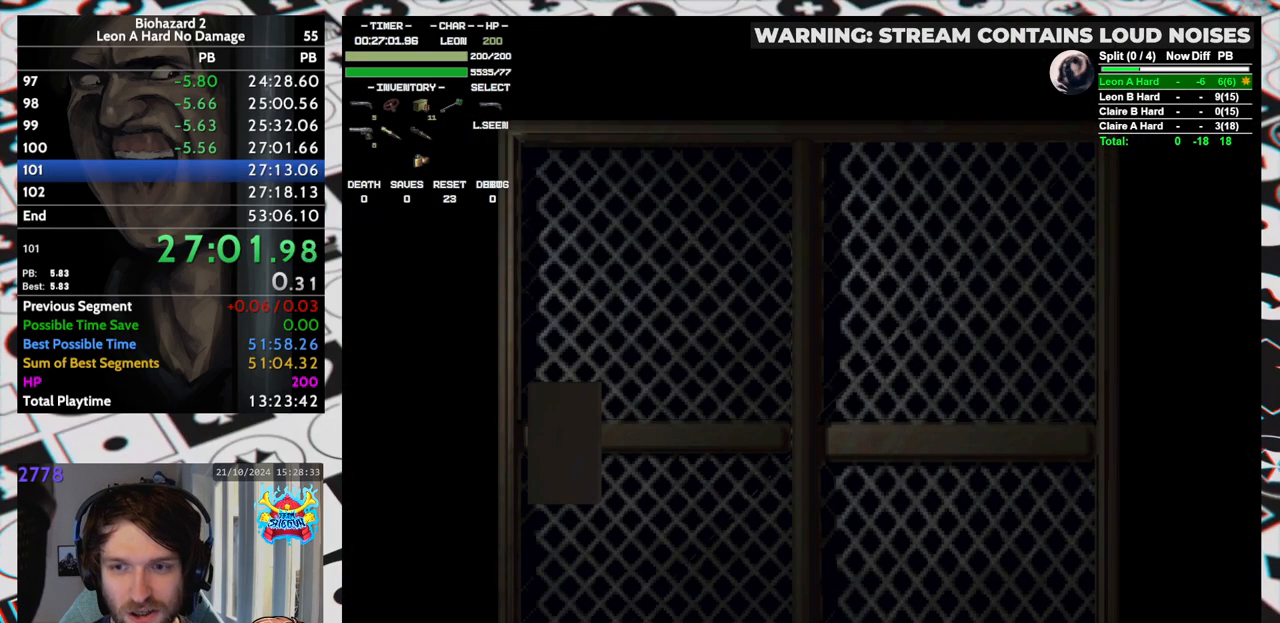
{"keys": [], "events": []}
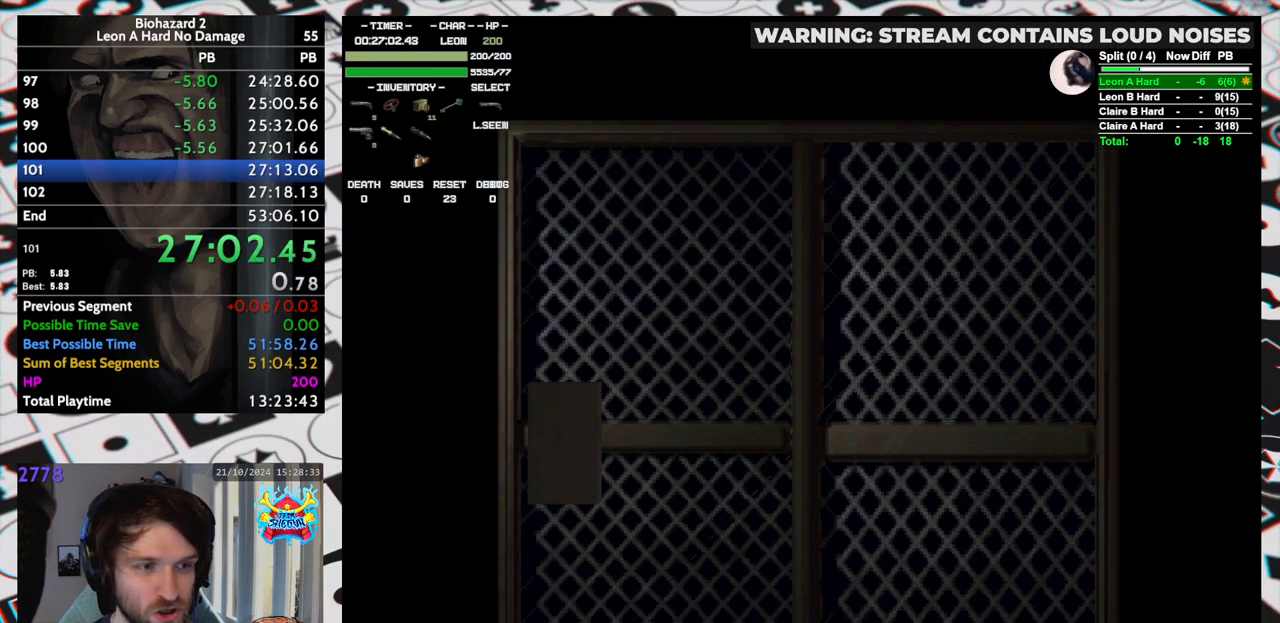
{"keys": ["right", "up"], "events": [[500, "right", "down"], [500, "up", "down"]]}
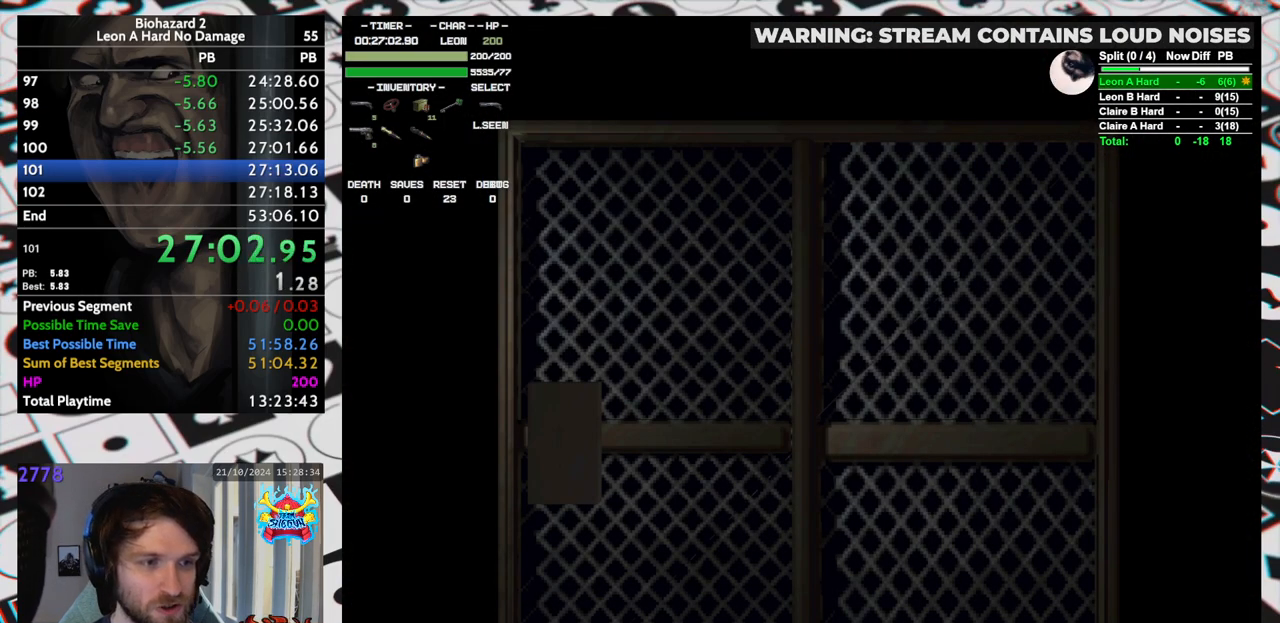
{"keys": ["right", "run", "up"], "events": [[183, "yep", "down"], [217, "run", "down"], [267, "yep", "up"]]}
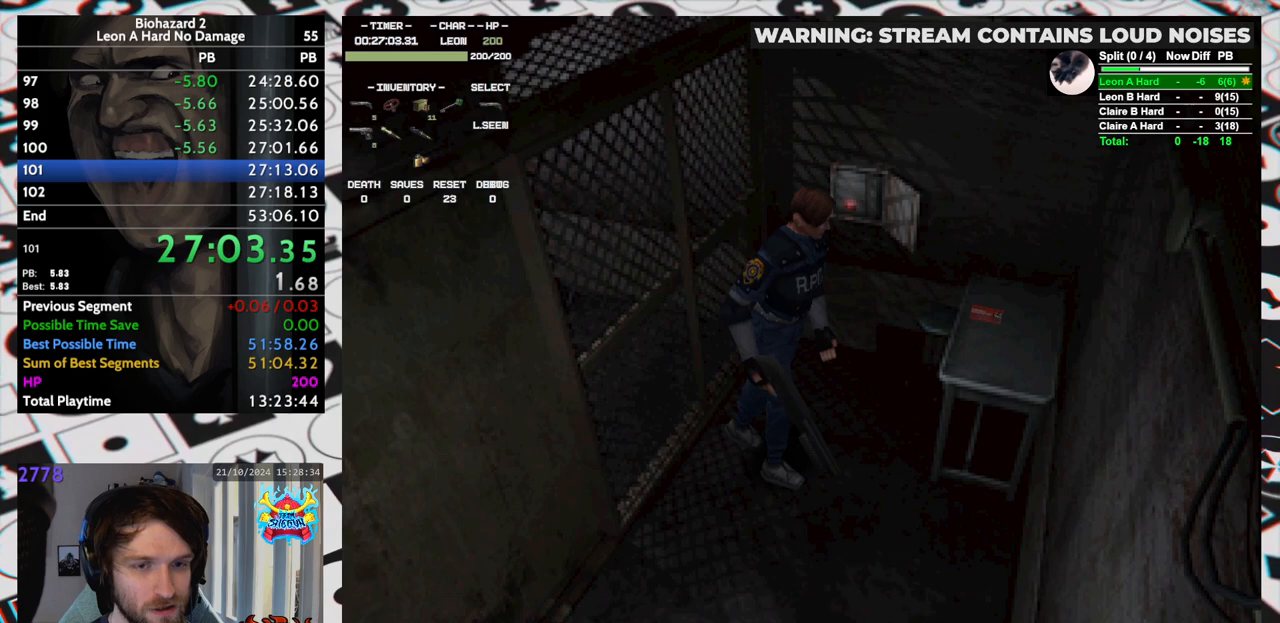
{"keys": ["right", "run", "up"], "events": []}
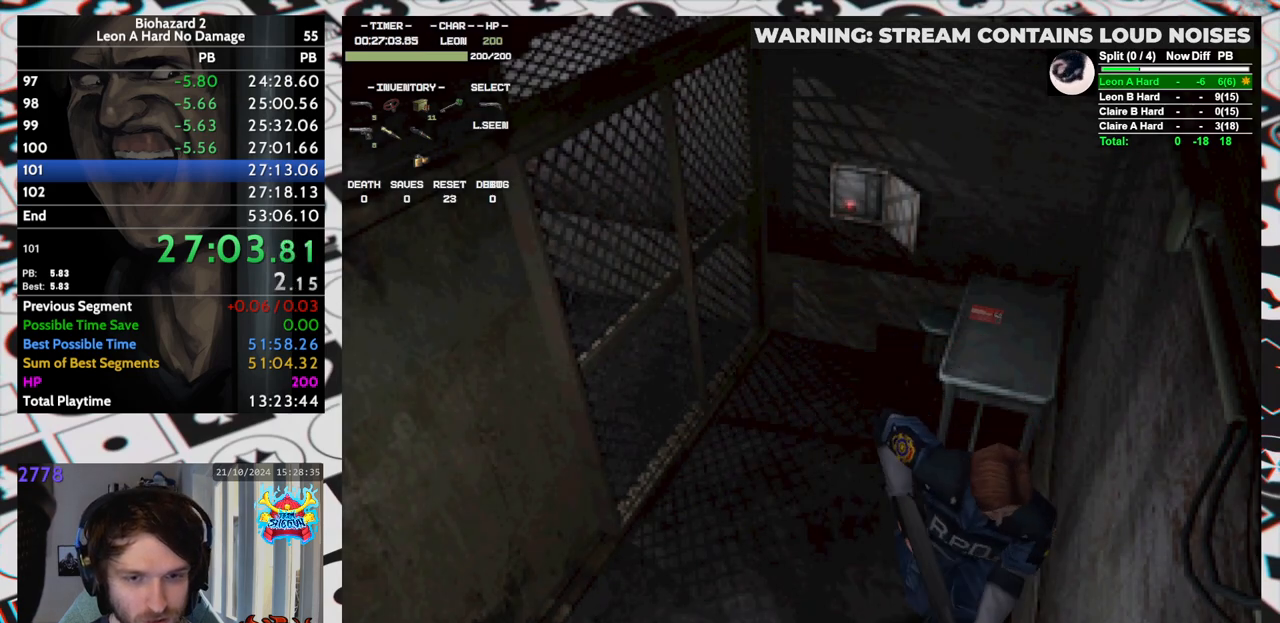
{"keys": ["run", "up"], "events": [[117, "right", "up"]]}
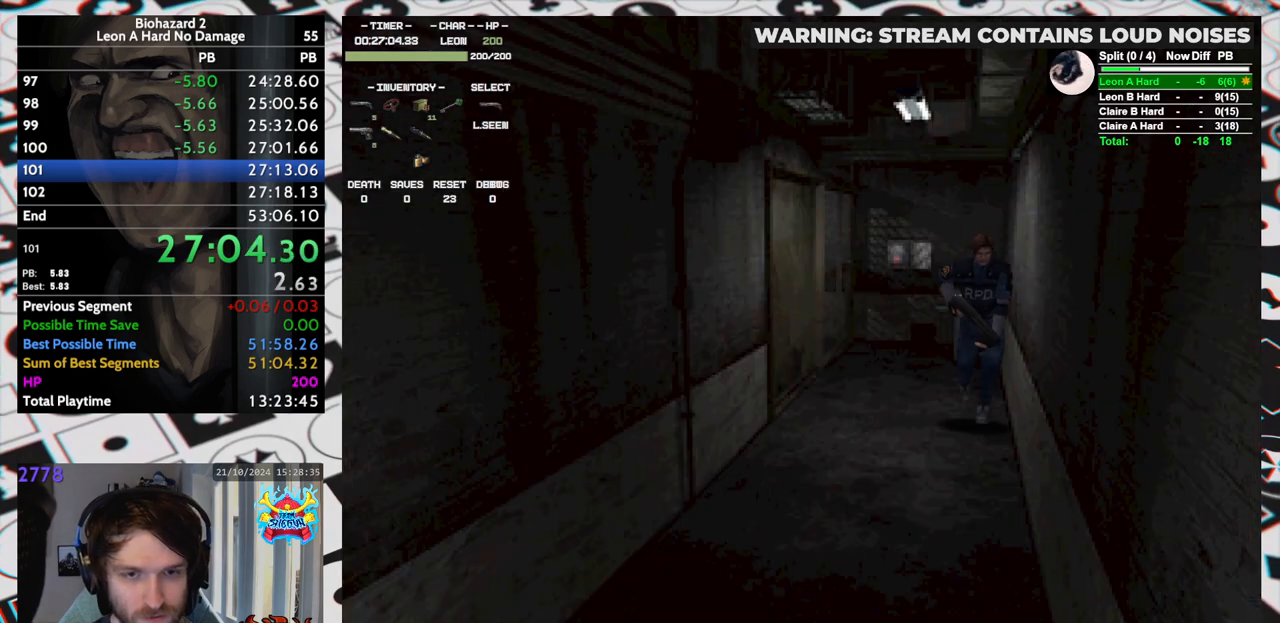
{"keys": ["run", "up"], "events": []}
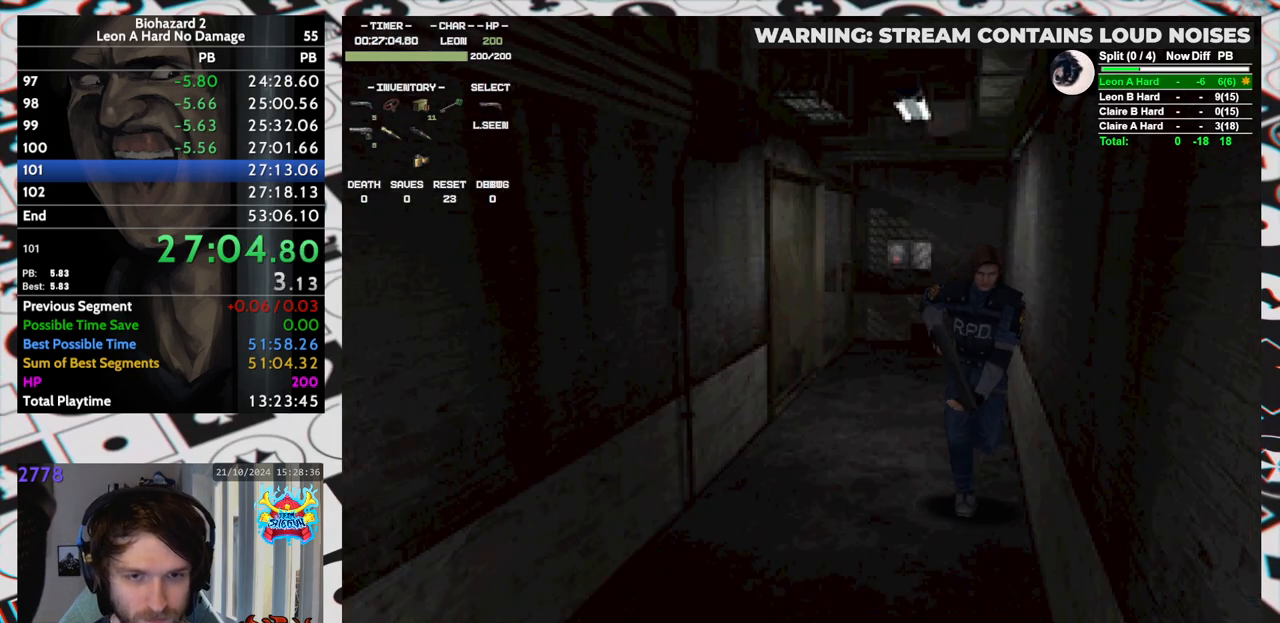
{"keys": ["run", "up"], "events": []}
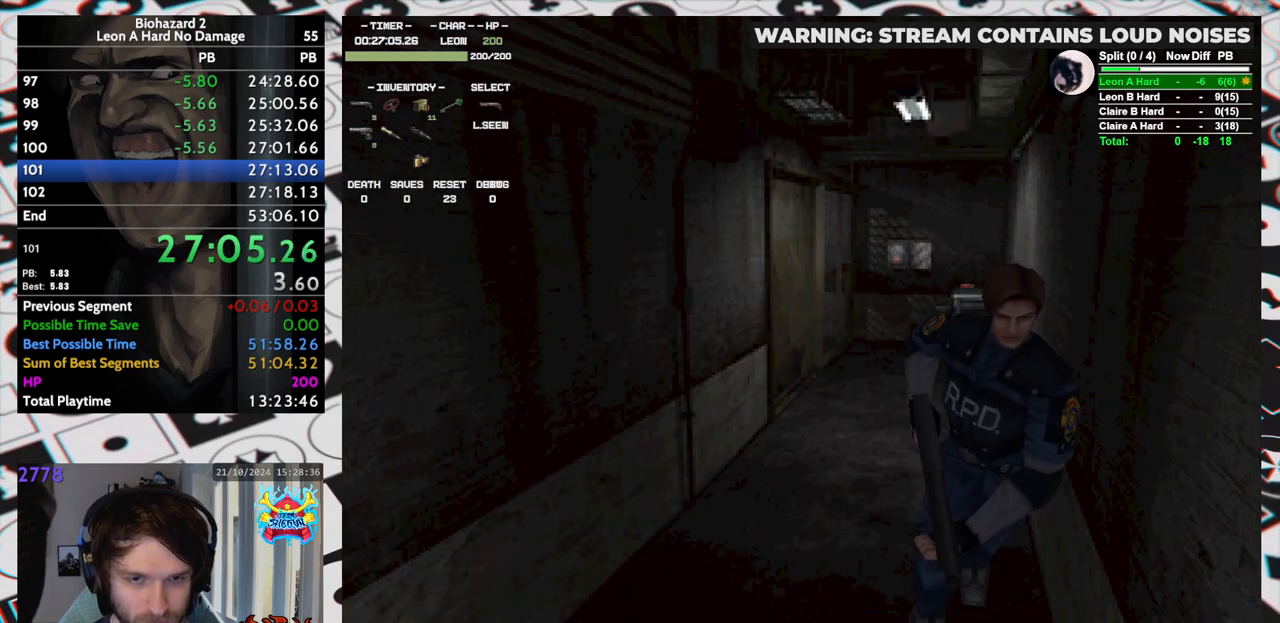
{"keys": ["run", "up"], "events": []}
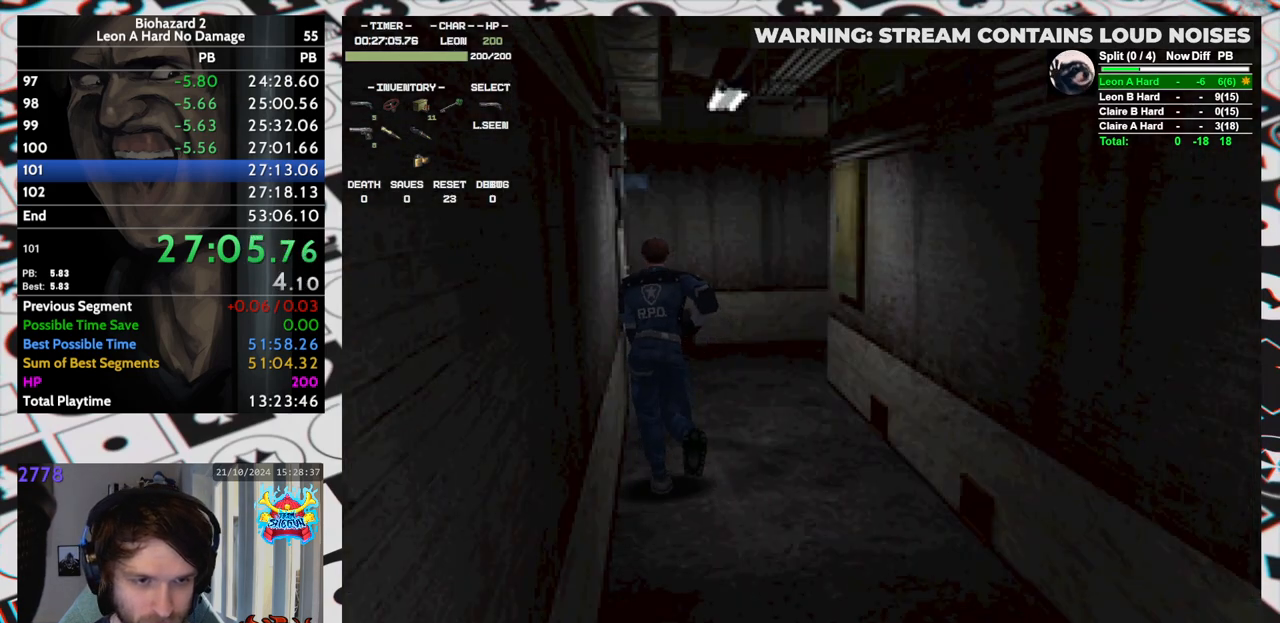
{"keys": ["left", "run", "up", "yep"], "events": [[417, "yep", "down"], [450, "yep", "up"], [500, "left", "down"], [500, "yep", "down"]]}
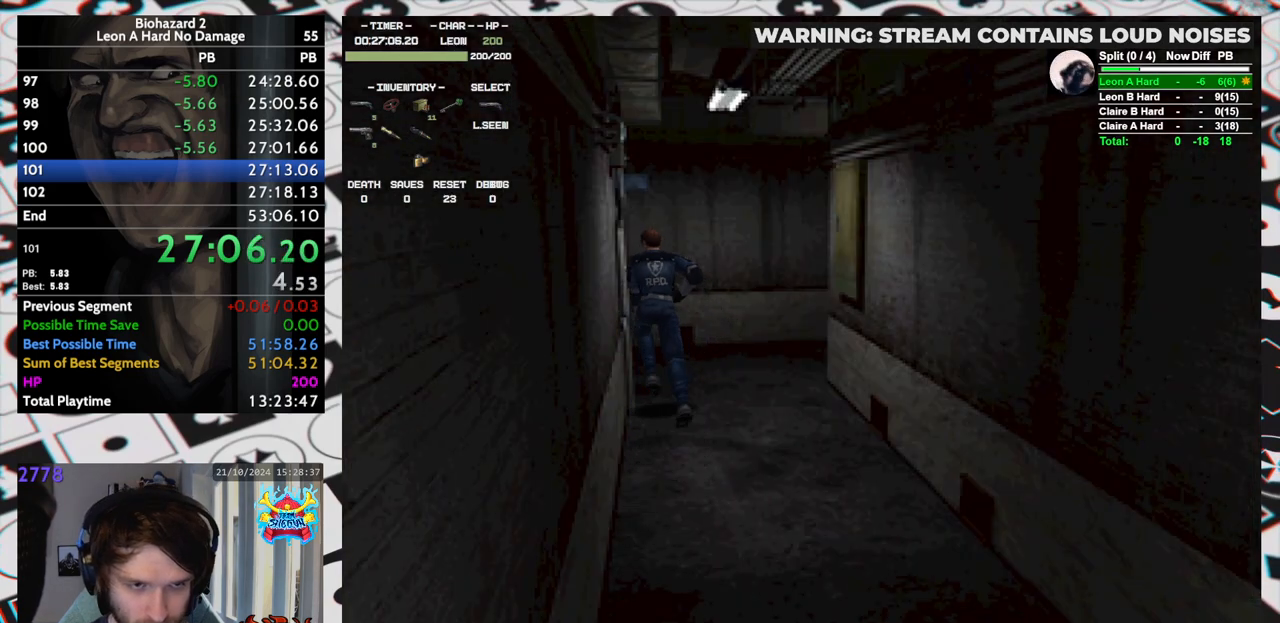
{"keys": ["run", "up", "yep"], "events": [[50, "yep", "up"], [100, "yep", "down"], [150, "left", "up"], [150, "yep", "up"], [200, "yep", "down"], [233, "yep", "up"], [283, "left", "down"], [283, "yep", "down"], [333, "left", "up"], [333, "yep", "up"], [383, "yep", "down"], [433, "yep", "up"], [467, "yep", "down"]]}
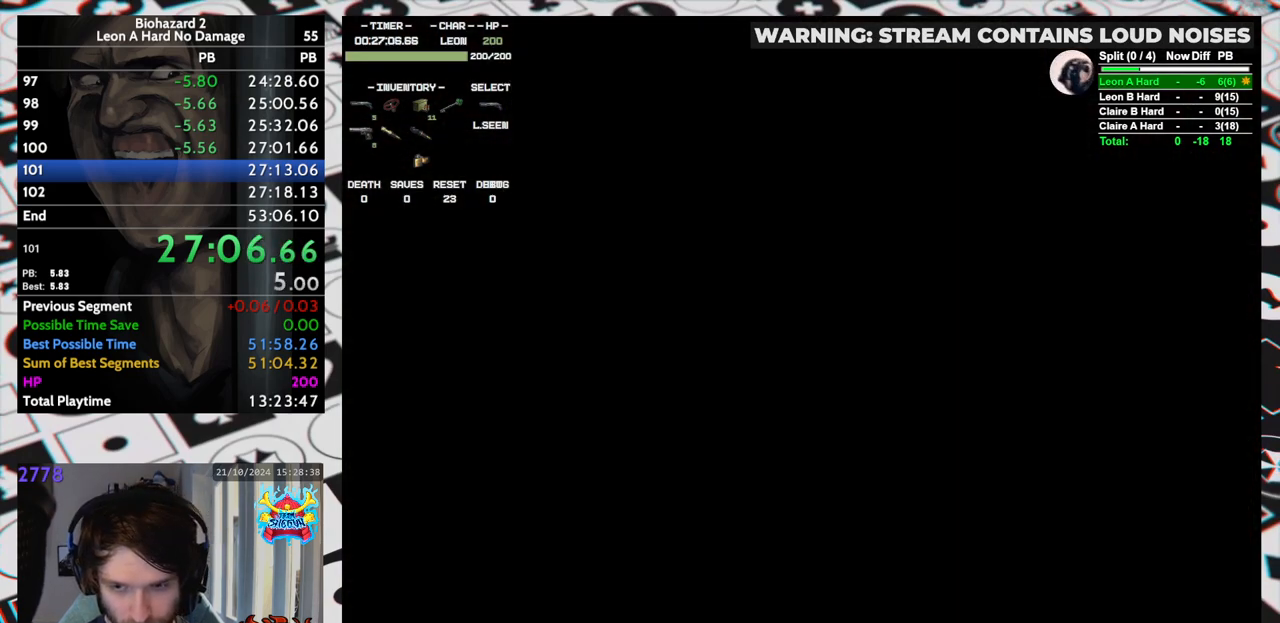
{"keys": [], "events": [[17, "yep", "up"], [67, "run", "up"], [67, "up", "up"]]}
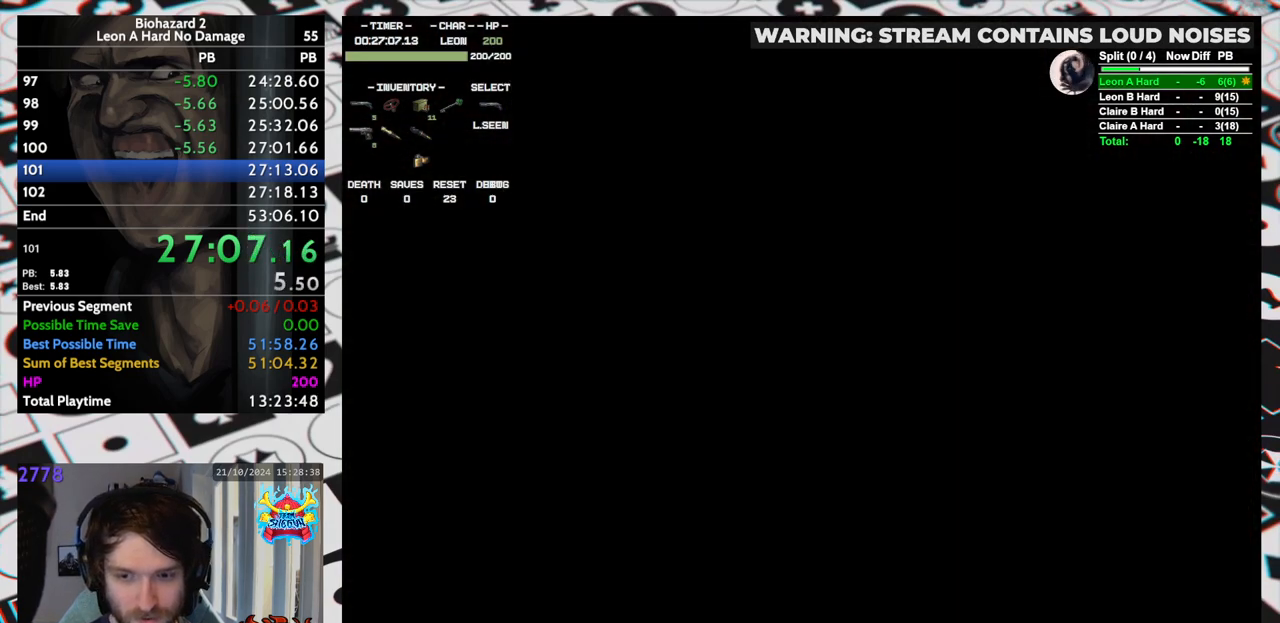
{"keys": [], "events": []}
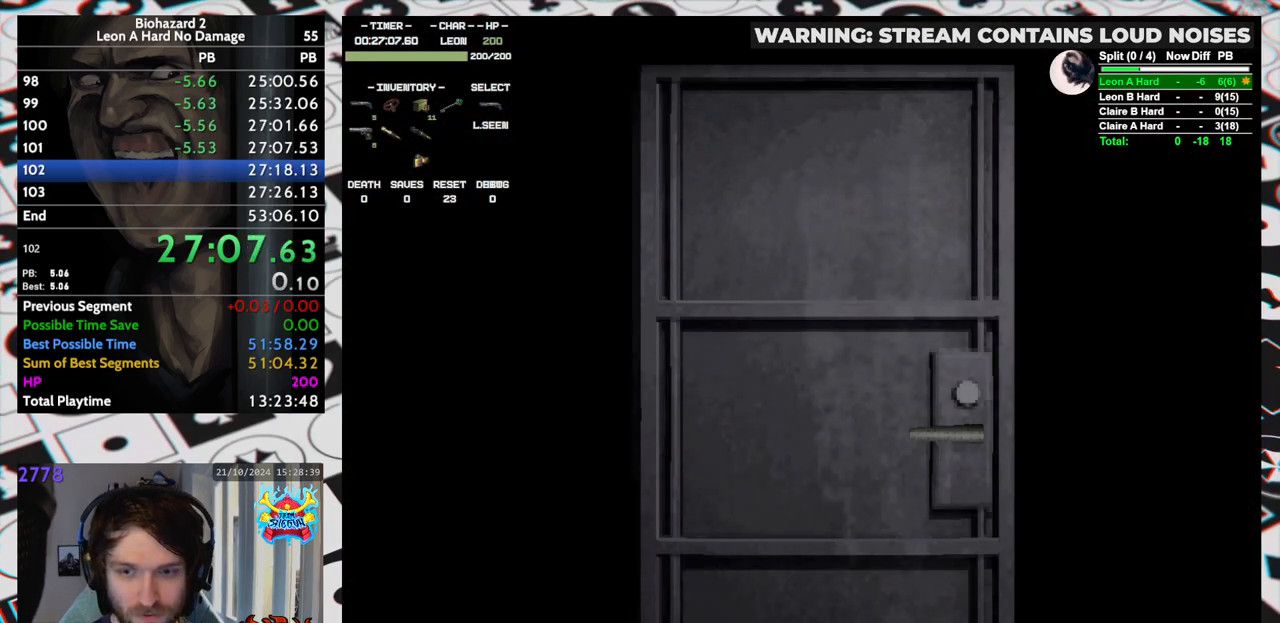
{"keys": [], "events": []}
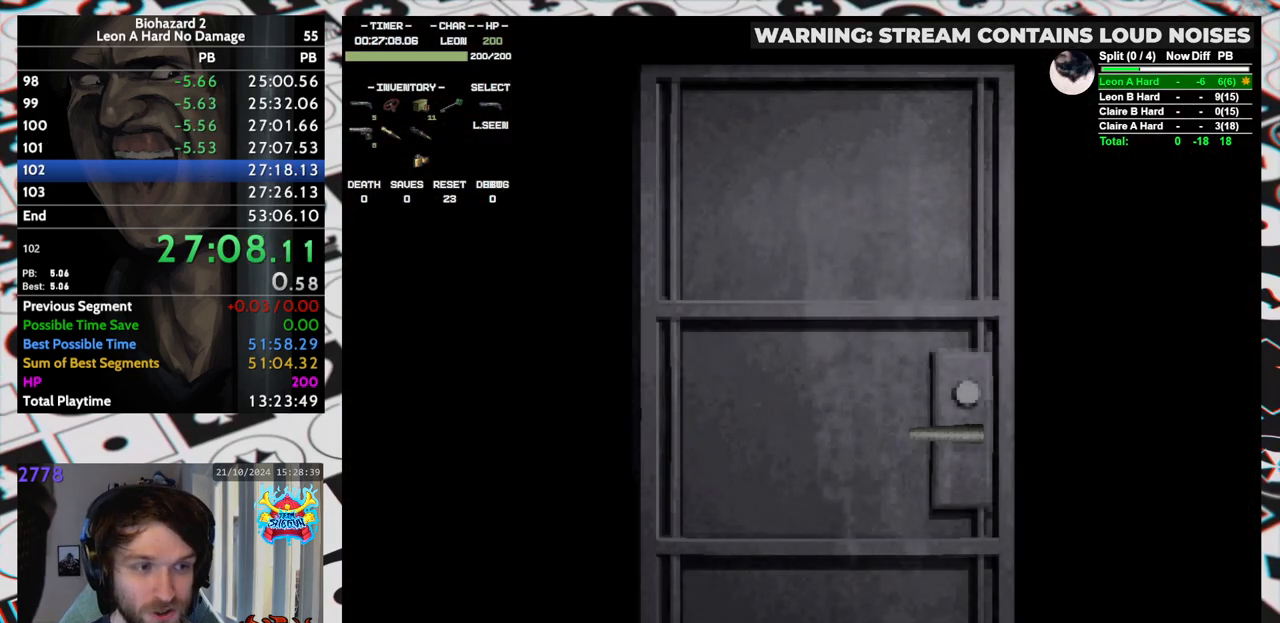
{"keys": [], "events": []}